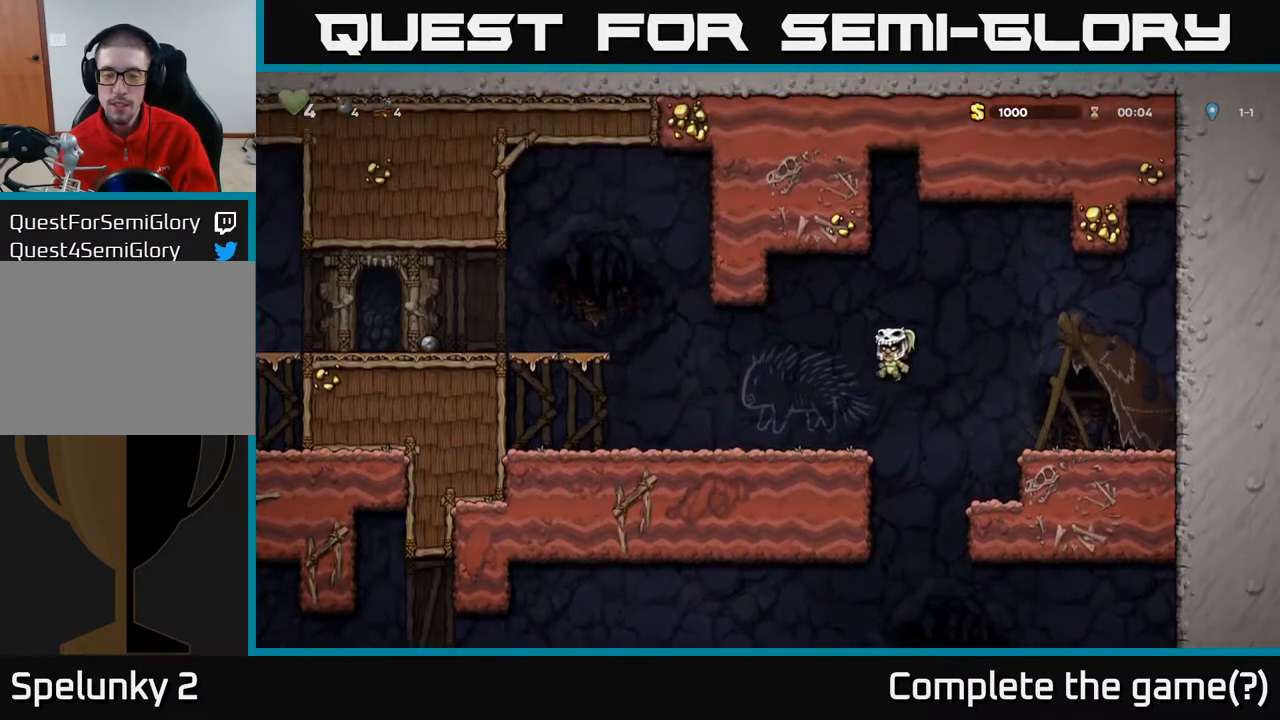
Gameplay with a controller (Xbox layout); each line is a JSON object with the inputs held at the frame after it. "events" lists button and stick changes between this image and that frame as [ms after this image, input, new state], when the widget could be followed in between.
{"buttons": ["DPAD_LEFT"], "left_stick": "center", "right_stick": "center", "events": []}
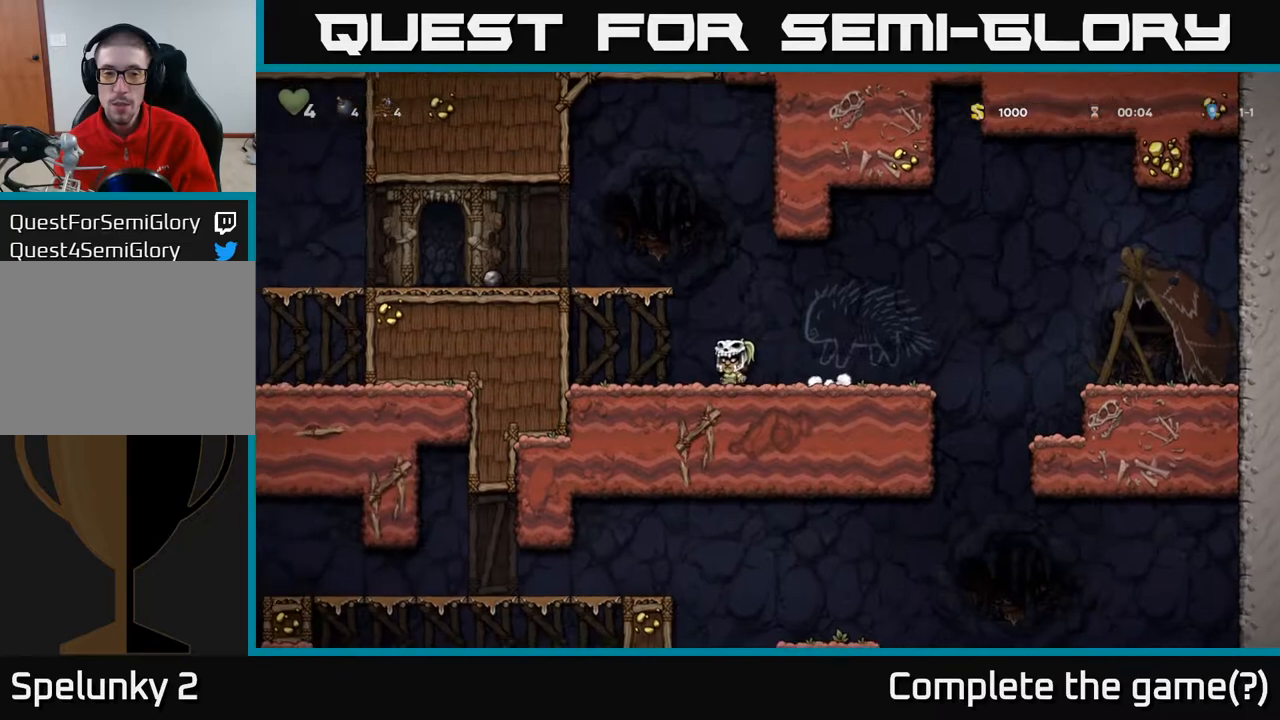
{"buttons": ["DPAD_LEFT"], "left_stick": "center", "right_stick": "center", "events": [[150, "A", "down"], [317, "A", "up"]]}
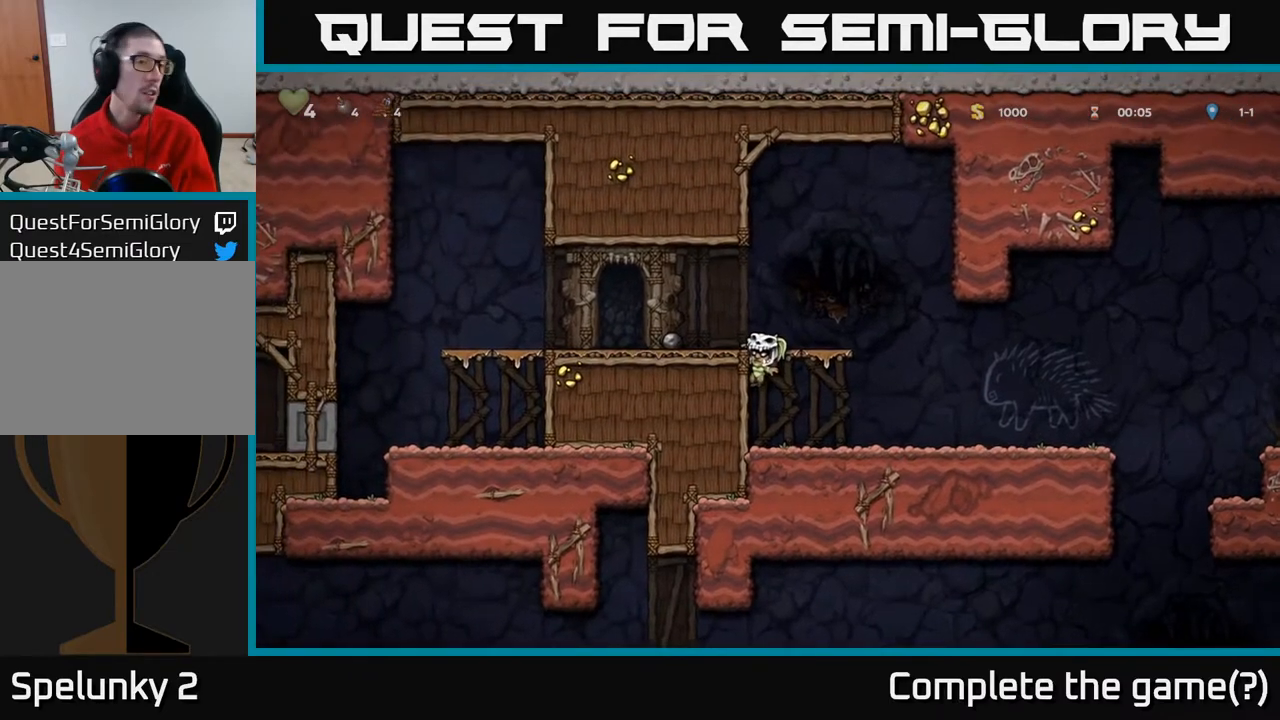
{"buttons": [], "left_stick": "center", "right_stick": "center", "events": [[267, "A", "down"], [450, "A", "up"], [467, "DPAD_LEFT", "up"]]}
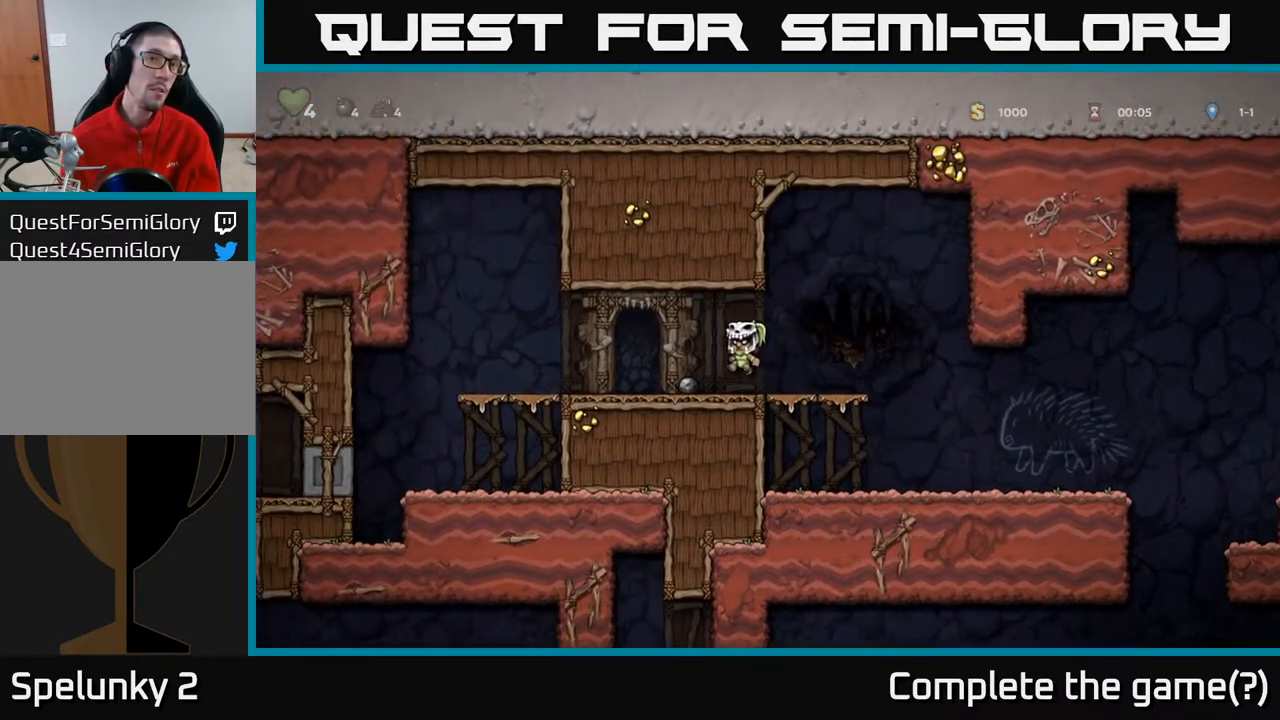
{"buttons": [], "left_stick": "center", "right_stick": "center", "events": []}
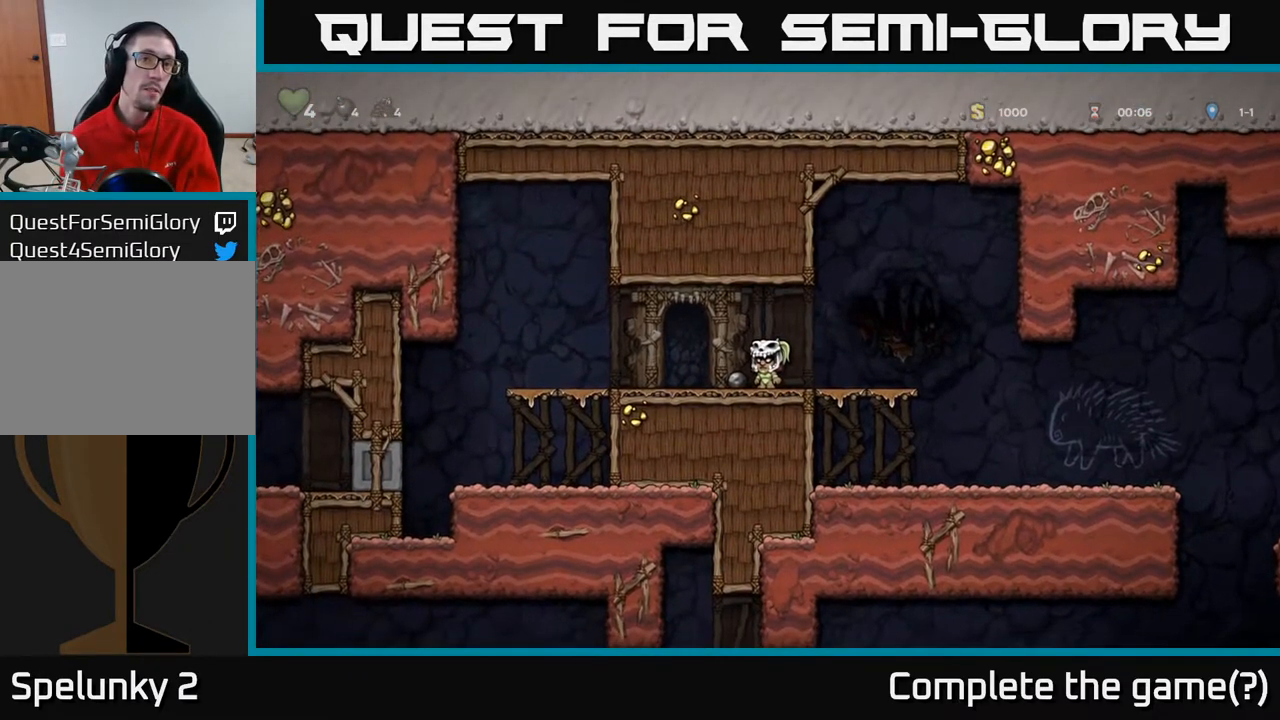
{"buttons": [], "left_stick": "center", "right_stick": "center", "events": []}
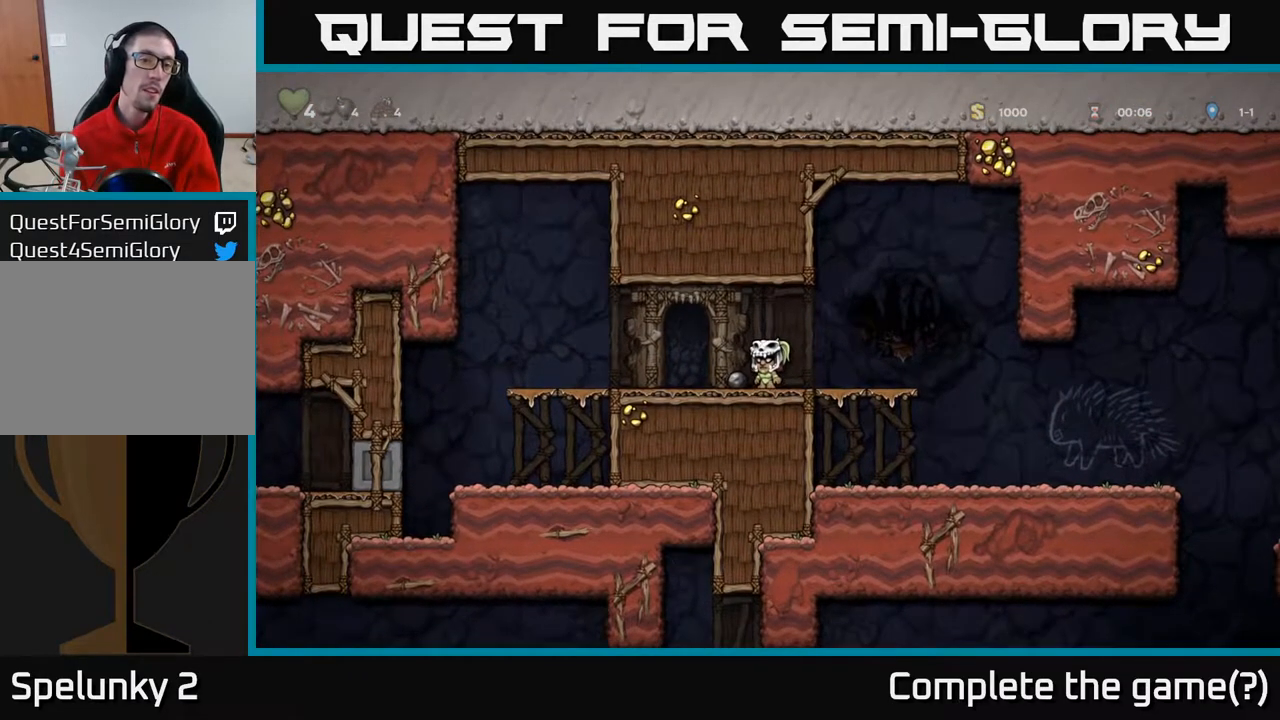
{"buttons": ["DPAD_DOWN"], "left_stick": "center", "right_stick": "center", "events": [[17, "DPAD_LEFT", "down"], [450, "DPAD_DOWN", "down"], [450, "DPAD_LEFT", "up"]]}
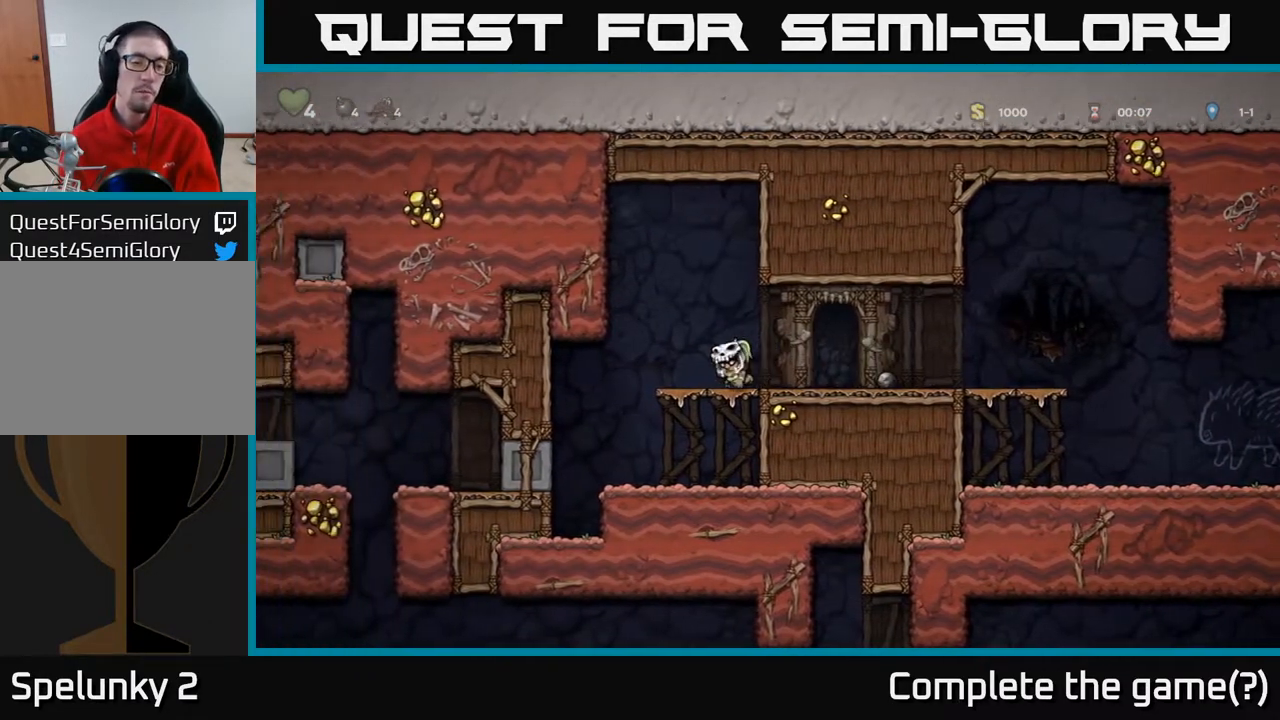
{"buttons": ["DPAD_RIGHT"], "left_stick": "center", "right_stick": "center", "events": [[33, "A", "down"], [183, "A", "up"], [233, "DPAD_DOWN", "up"], [500, "DPAD_RIGHT", "down"]]}
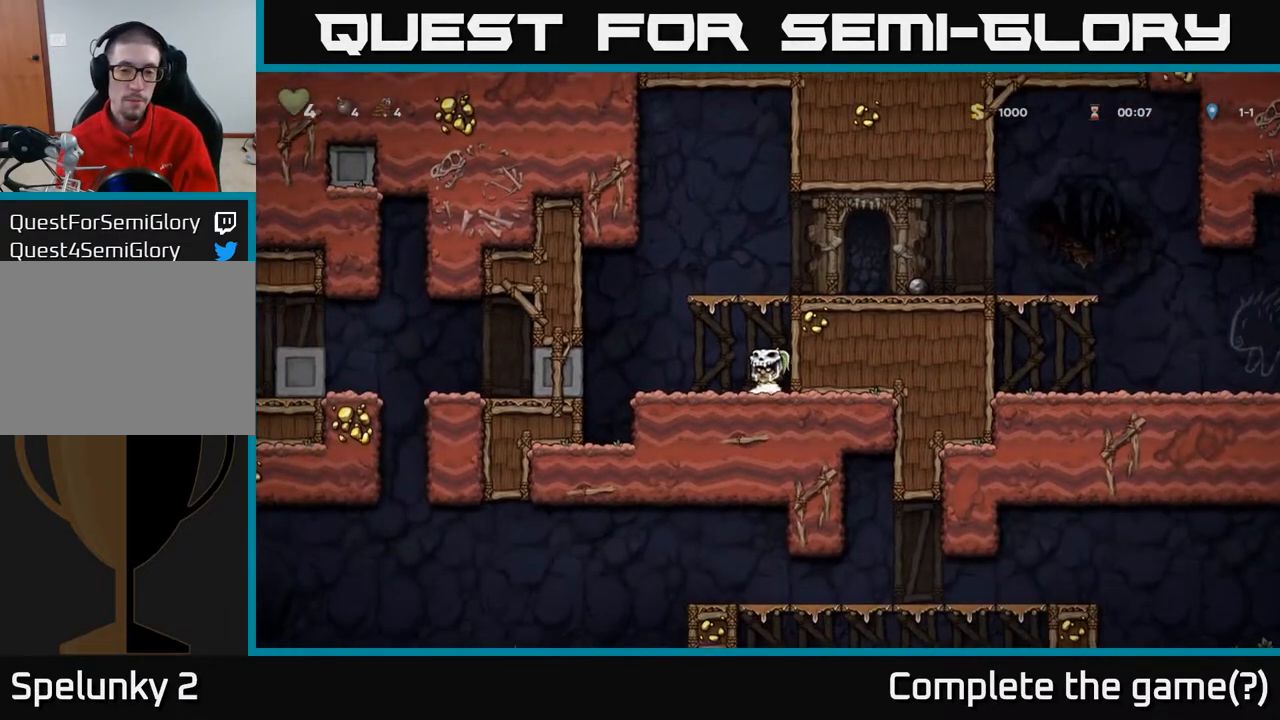
{"buttons": ["A", "DPAD_RIGHT"], "left_stick": "center", "right_stick": "center", "events": [[33, "A", "down"], [200, "A", "up"], [417, "A", "down"]]}
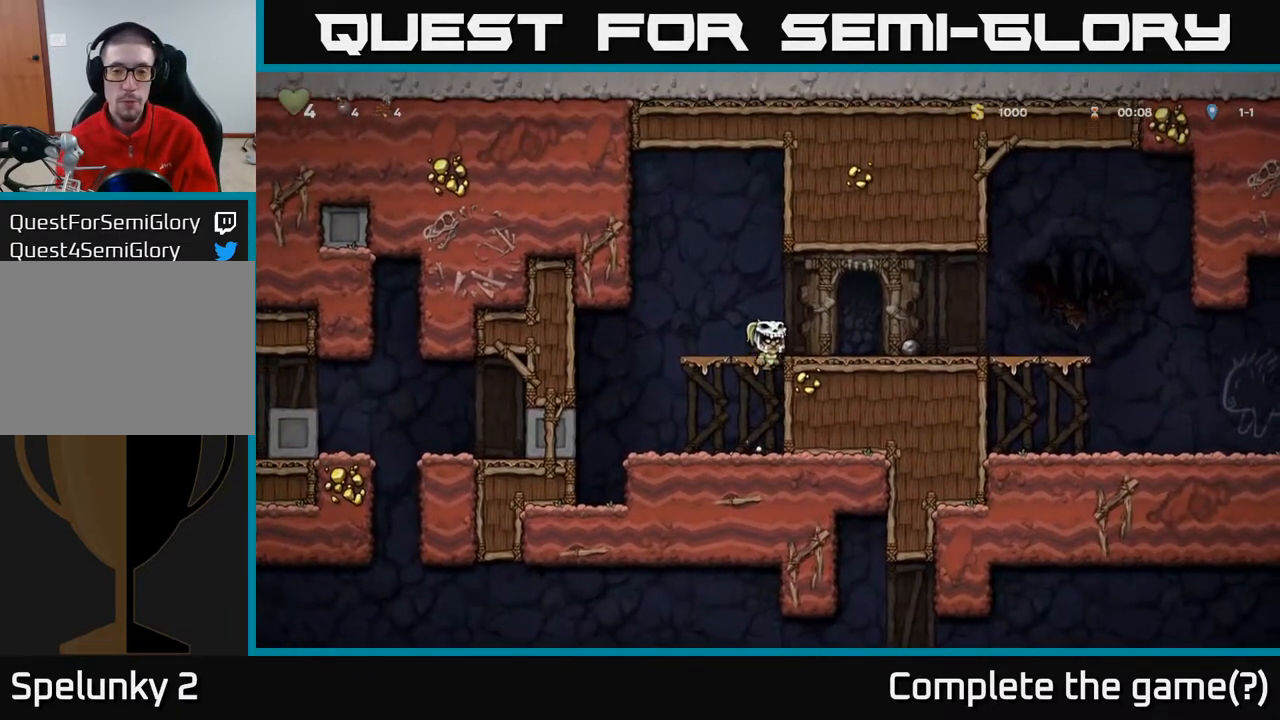
{"buttons": ["X", "DPAD_DOWN"], "left_stick": "center", "right_stick": "center", "events": [[100, "A", "up"], [350, "DPAD_DOWN", "down"], [367, "DPAD_RIGHT", "up"], [417, "X", "down"]]}
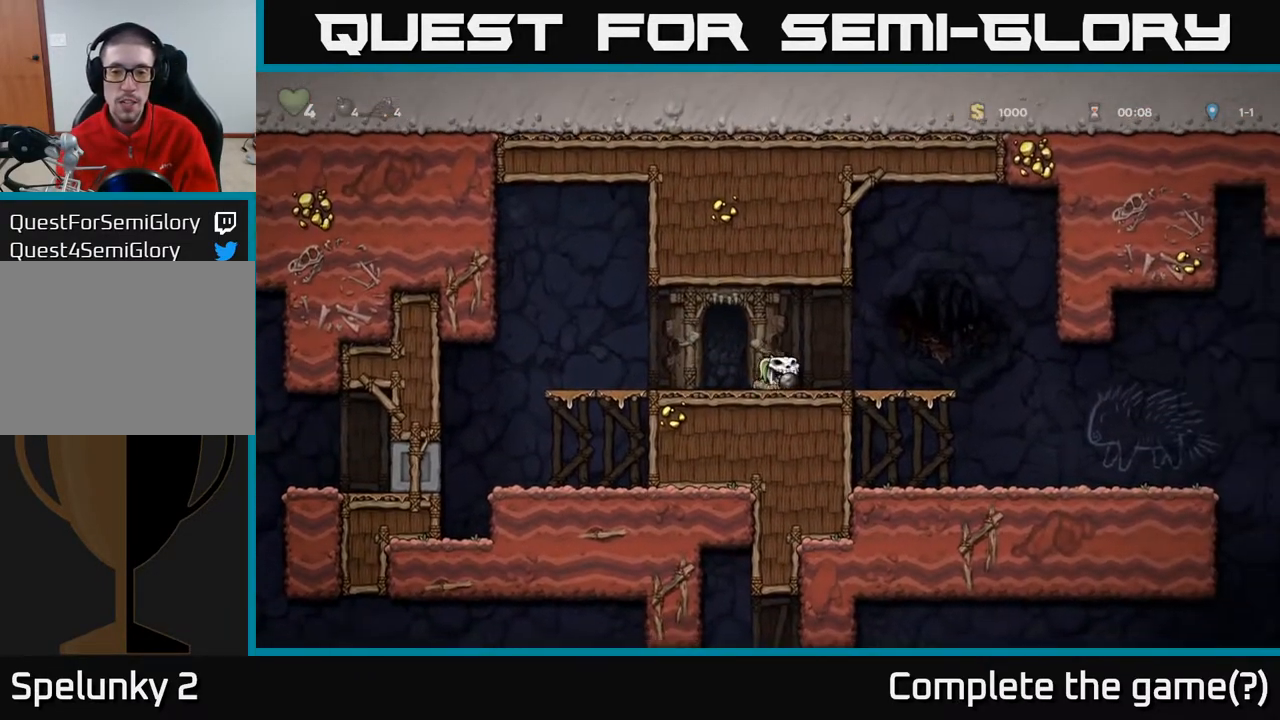
{"buttons": ["DPAD_RIGHT"], "left_stick": "center", "right_stick": "center", "events": [[17, "DPAD_DOWN", "up"], [67, "DPAD_RIGHT", "down"], [67, "X", "up"], [133, "A", "down"], [367, "A", "up"]]}
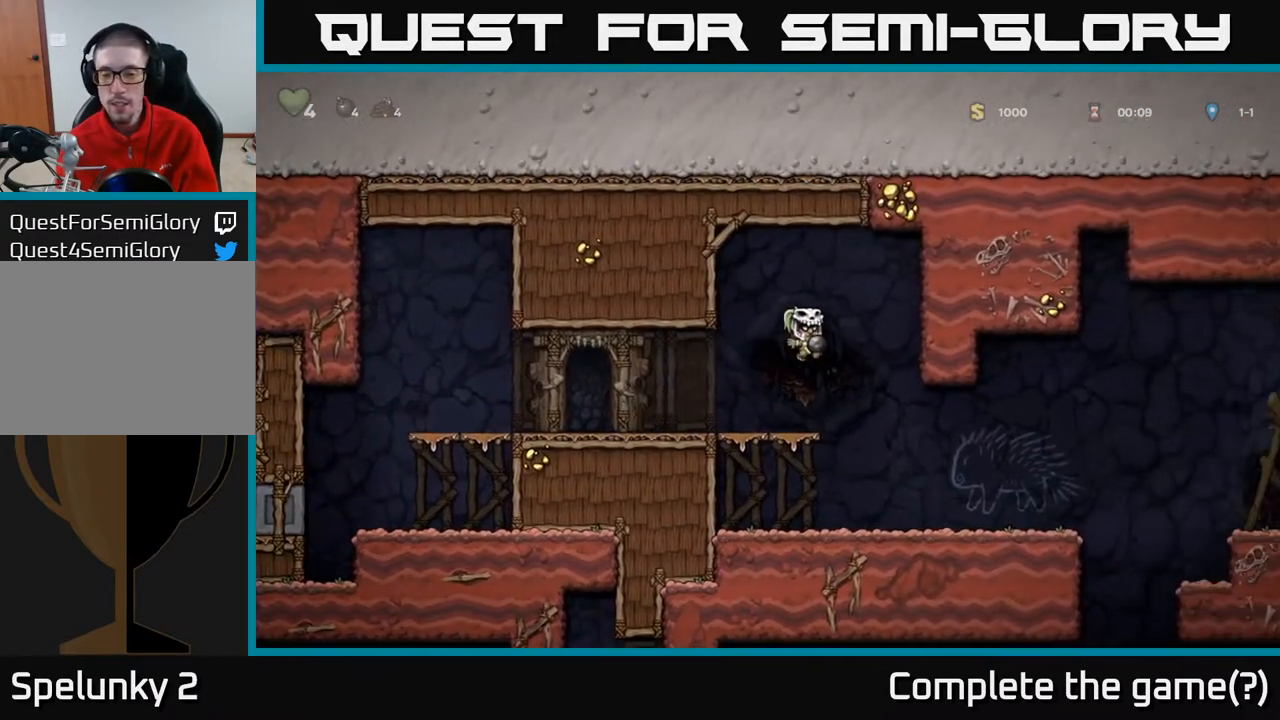
{"buttons": [], "left_stick": "center", "right_stick": "center", "events": [[167, "X", "down"], [283, "X", "up"], [367, "DPAD_RIGHT", "up"]]}
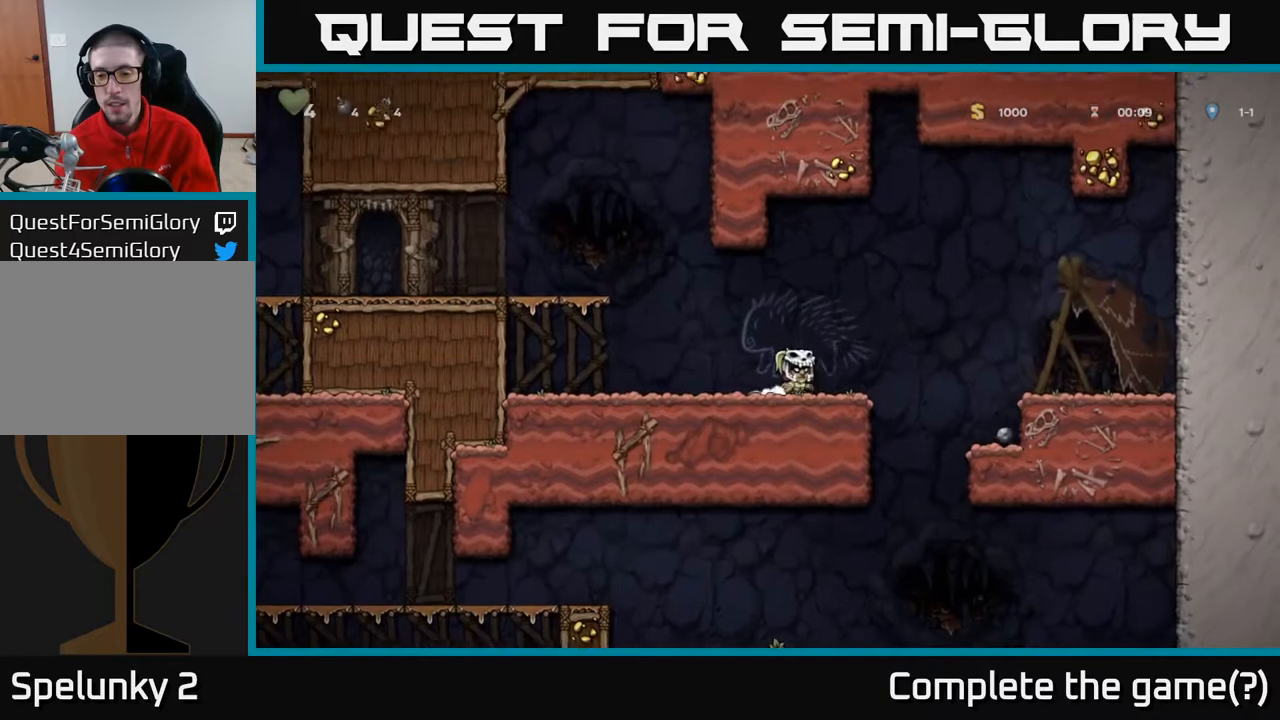
{"buttons": ["A", "DPAD_RIGHT"], "left_stick": "center", "right_stick": "center", "events": [[67, "DPAD_RIGHT", "down"], [217, "A", "down"]]}
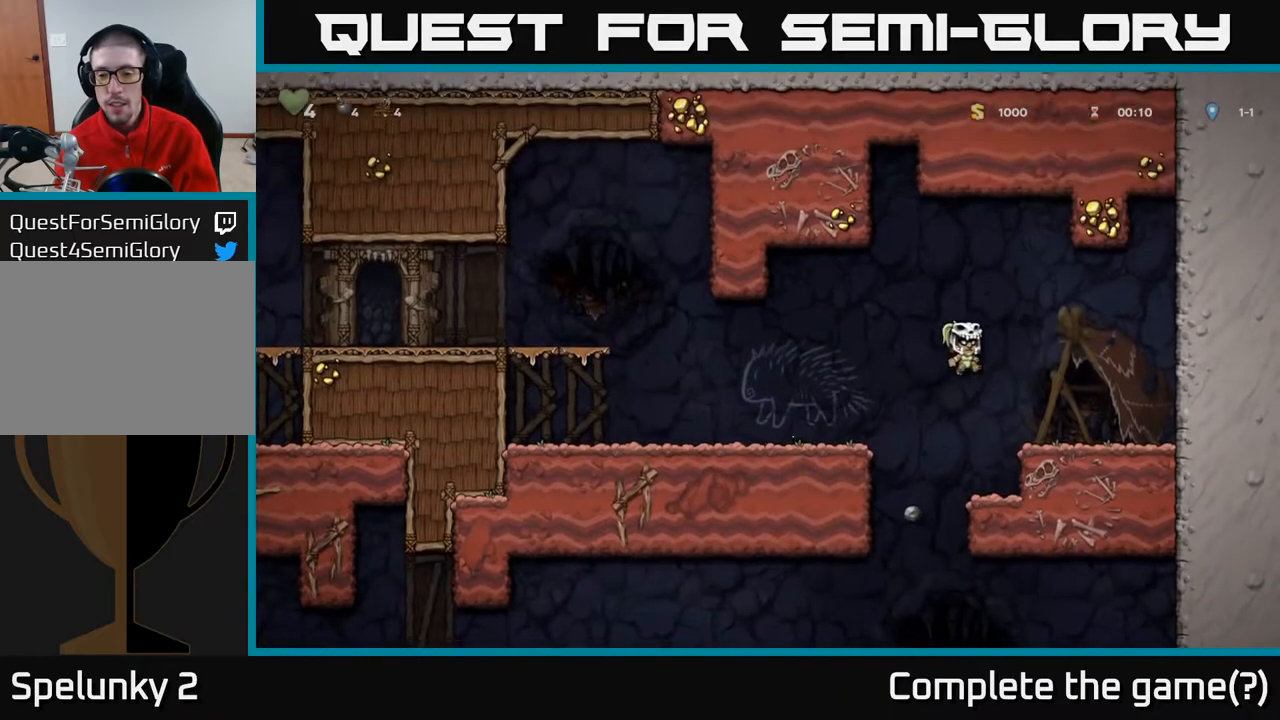
{"buttons": ["DPAD_LEFT"], "left_stick": "center", "right_stick": "center", "events": [[17, "A", "up"], [333, "DPAD_RIGHT", "up"], [367, "DPAD_LEFT", "down"]]}
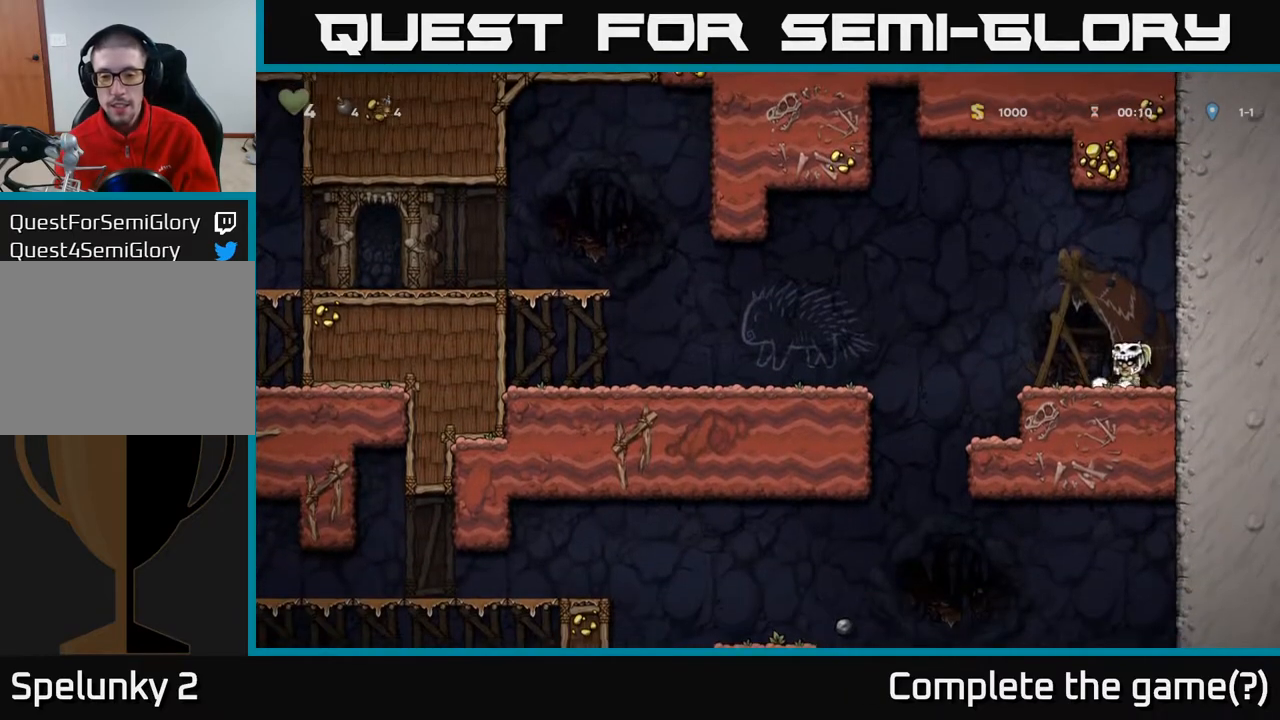
{"buttons": ["DPAD_LEFT"], "left_stick": "center", "right_stick": "center", "events": [[167, "A", "down"], [233, "A", "up"]]}
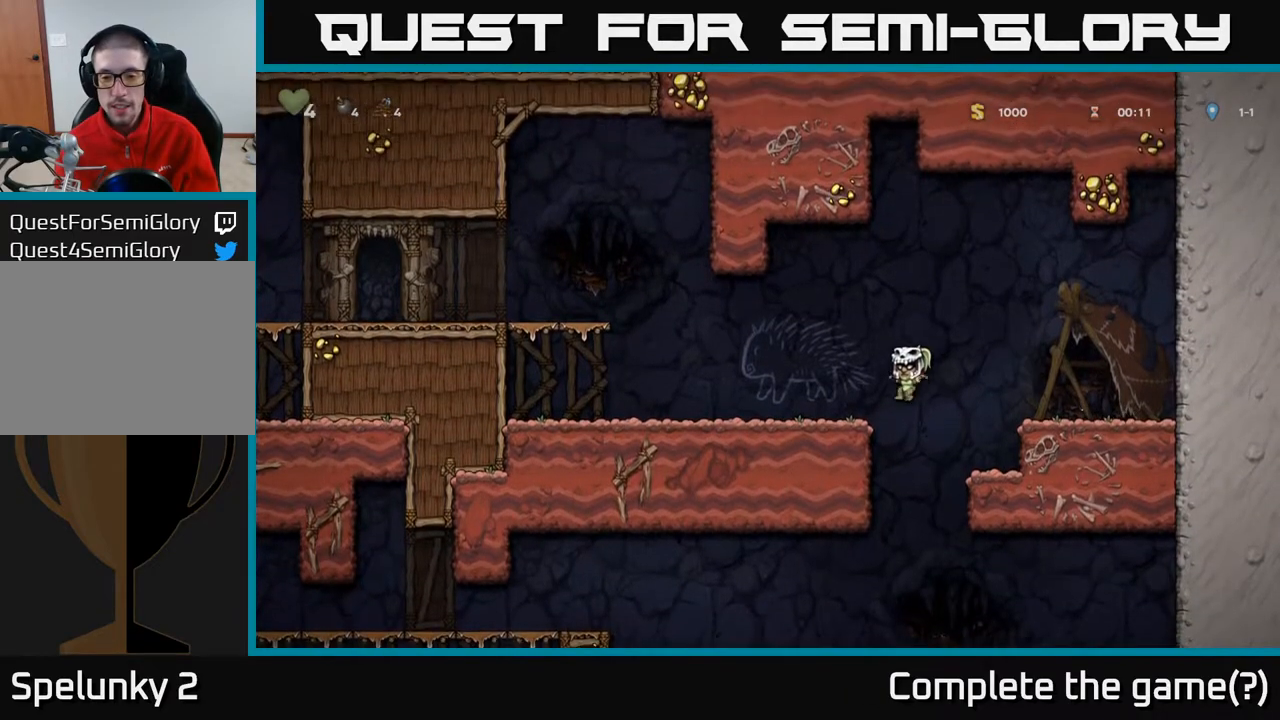
{"buttons": [], "left_stick": "center", "right_stick": "center", "events": [[150, "DPAD_LEFT", "up"], [167, "DPAD_DOWN", "down"], [500, "DPAD_DOWN", "up"]]}
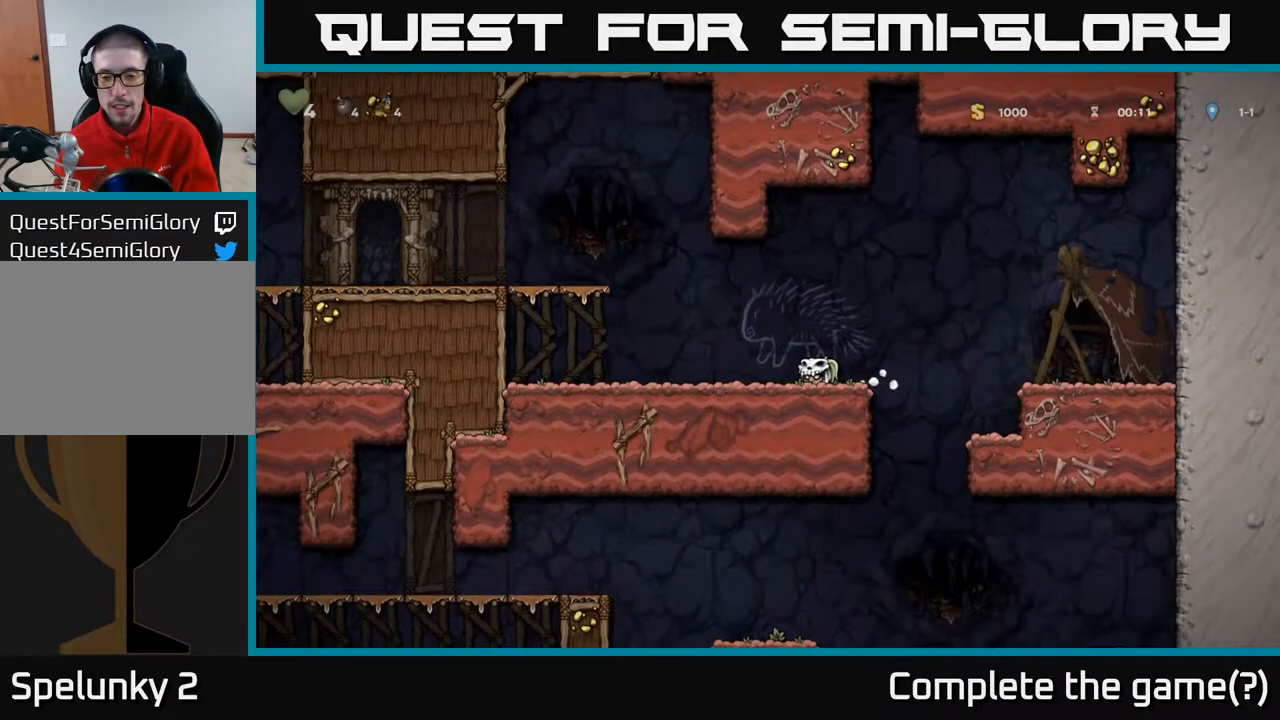
{"buttons": ["DPAD_RIGHT"], "left_stick": "center", "right_stick": "center", "events": [[50, "DPAD_RIGHT", "down"]]}
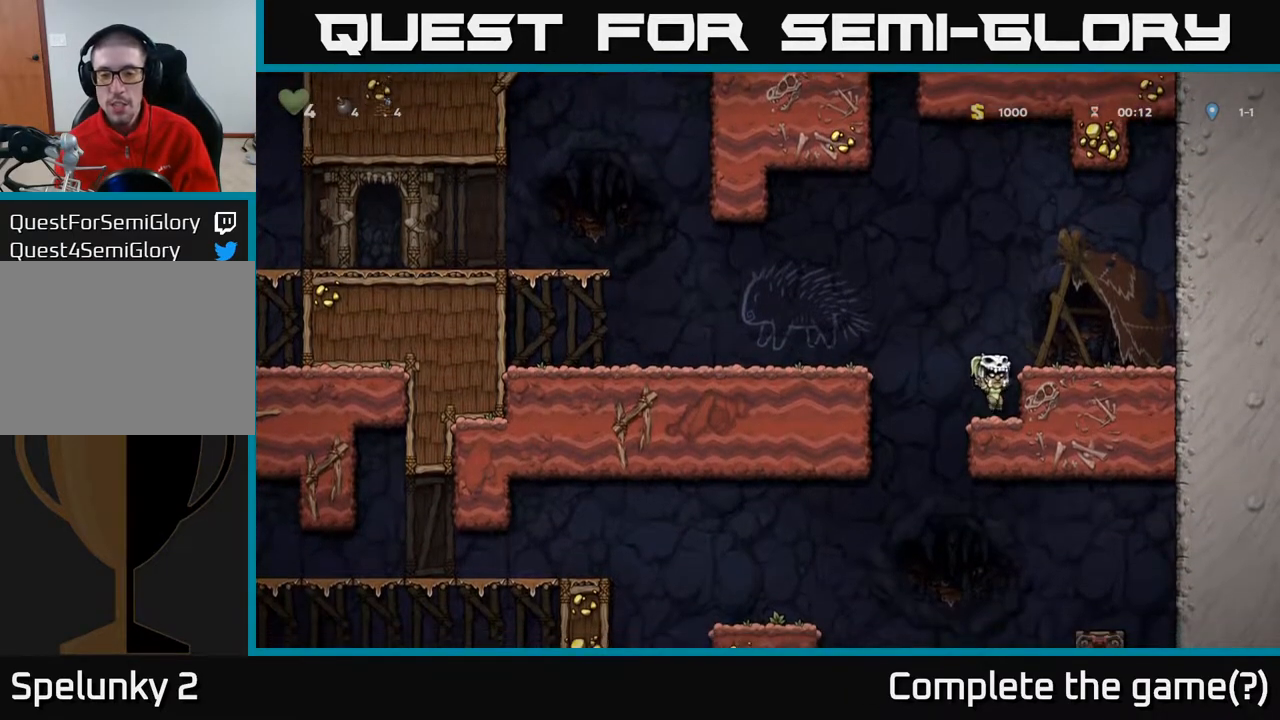
{"buttons": ["DPAD_LEFT"], "left_stick": "center", "right_stick": "center", "events": [[50, "DPAD_RIGHT", "up"], [150, "DPAD_LEFT", "down"]]}
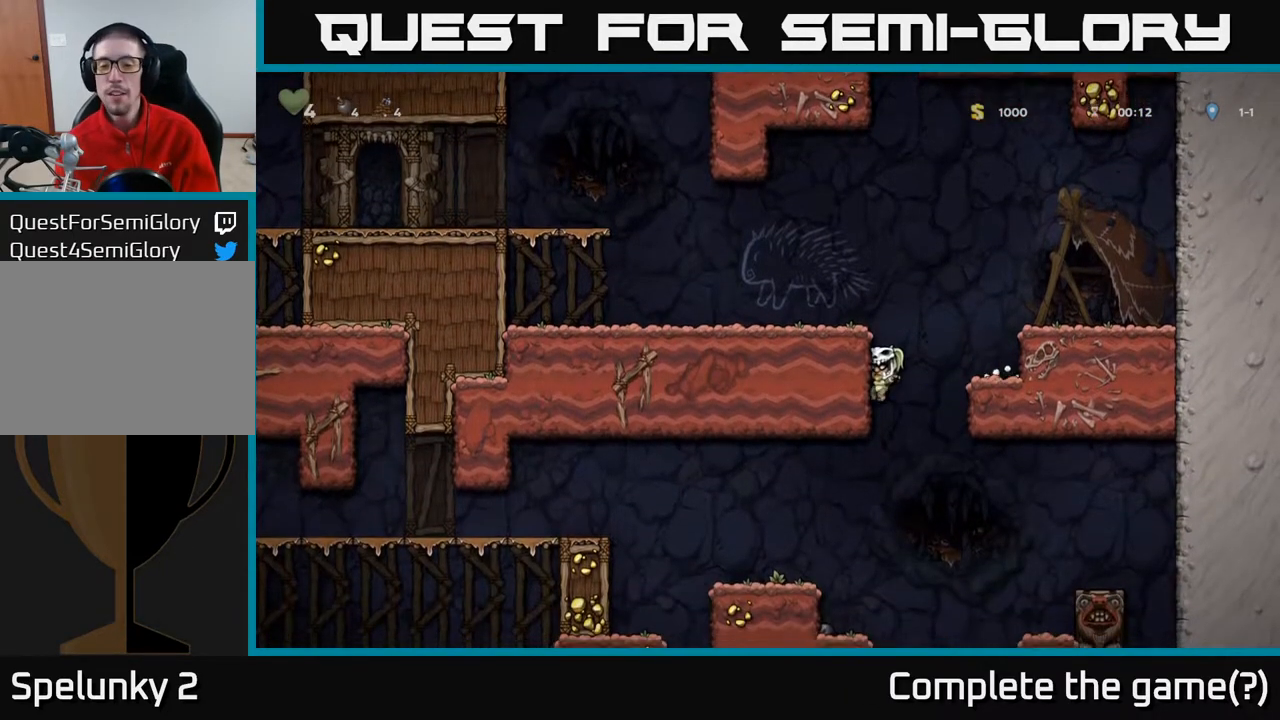
{"buttons": [], "left_stick": "center", "right_stick": "center", "events": [[300, "DPAD_LEFT", "up"]]}
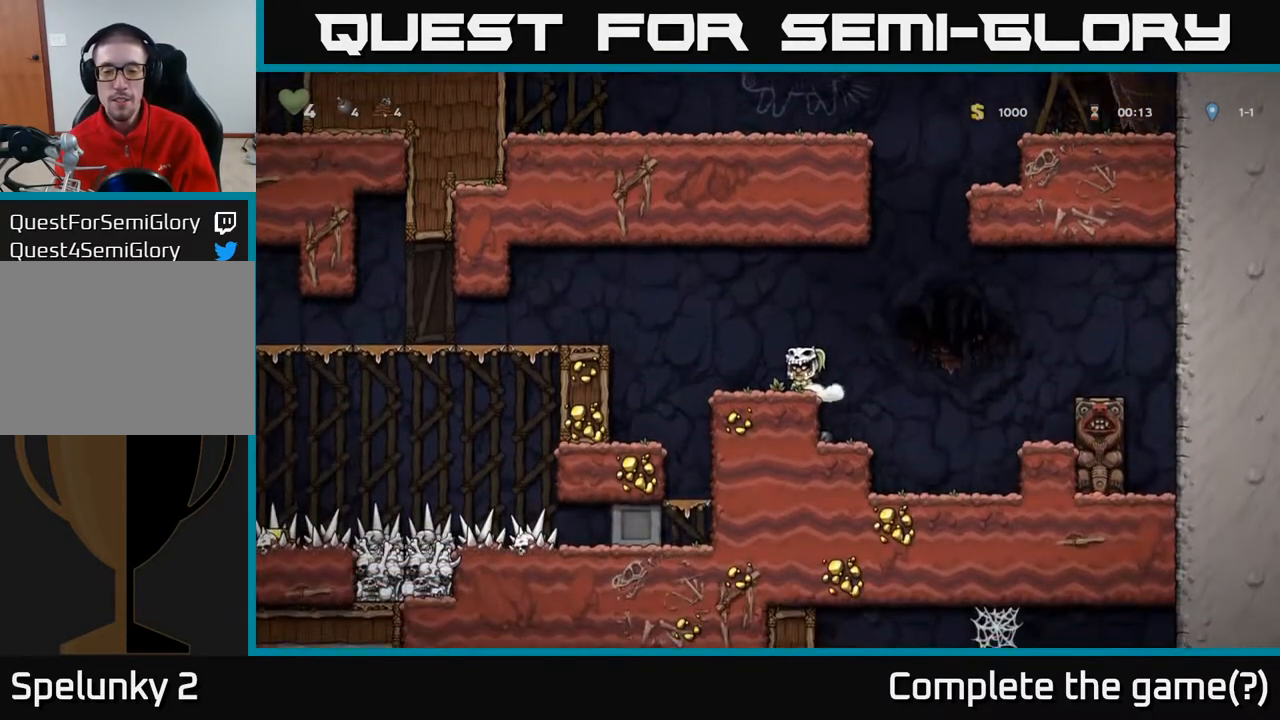
{"buttons": [], "left_stick": "center", "right_stick": "center", "events": [[117, "DPAD_RIGHT", "down"], [267, "DPAD_RIGHT", "up"]]}
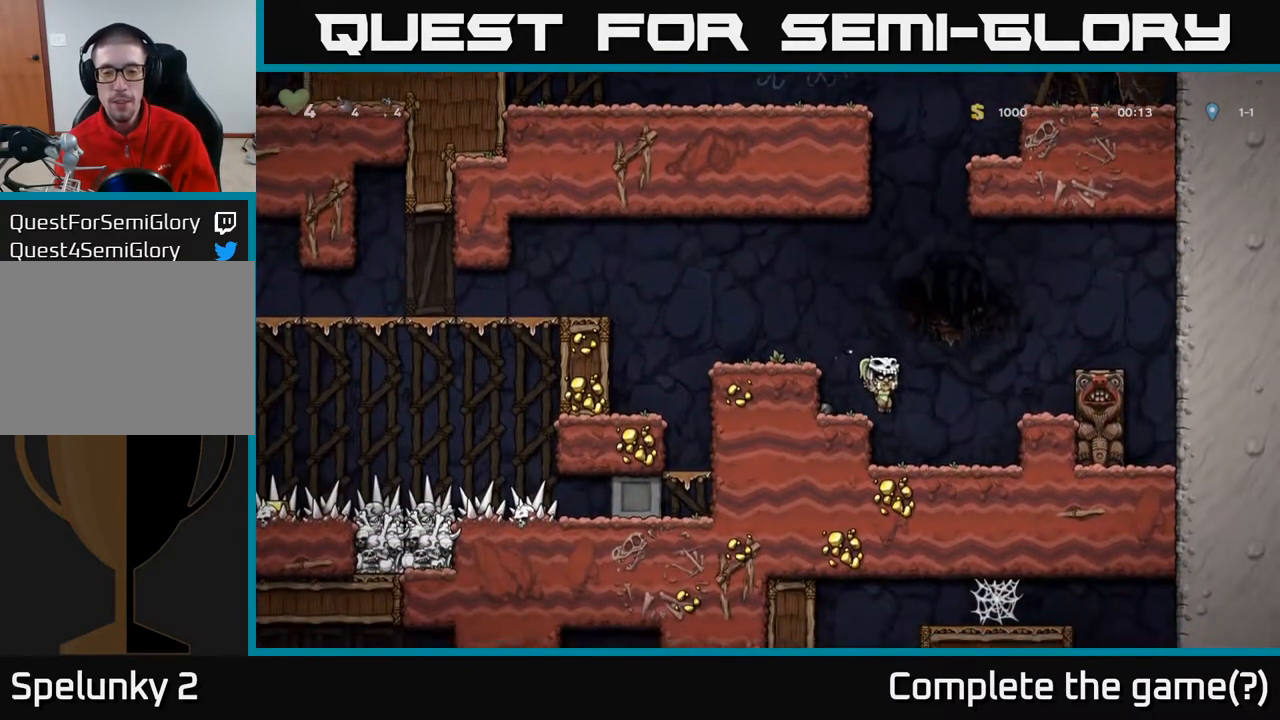
{"buttons": ["X", "DPAD_DOWN"], "left_stick": "center", "right_stick": "center", "events": [[67, "DPAD_LEFT", "down"], [117, "DPAD_DOWN", "down"], [233, "DPAD_LEFT", "up"], [433, "X", "down"]]}
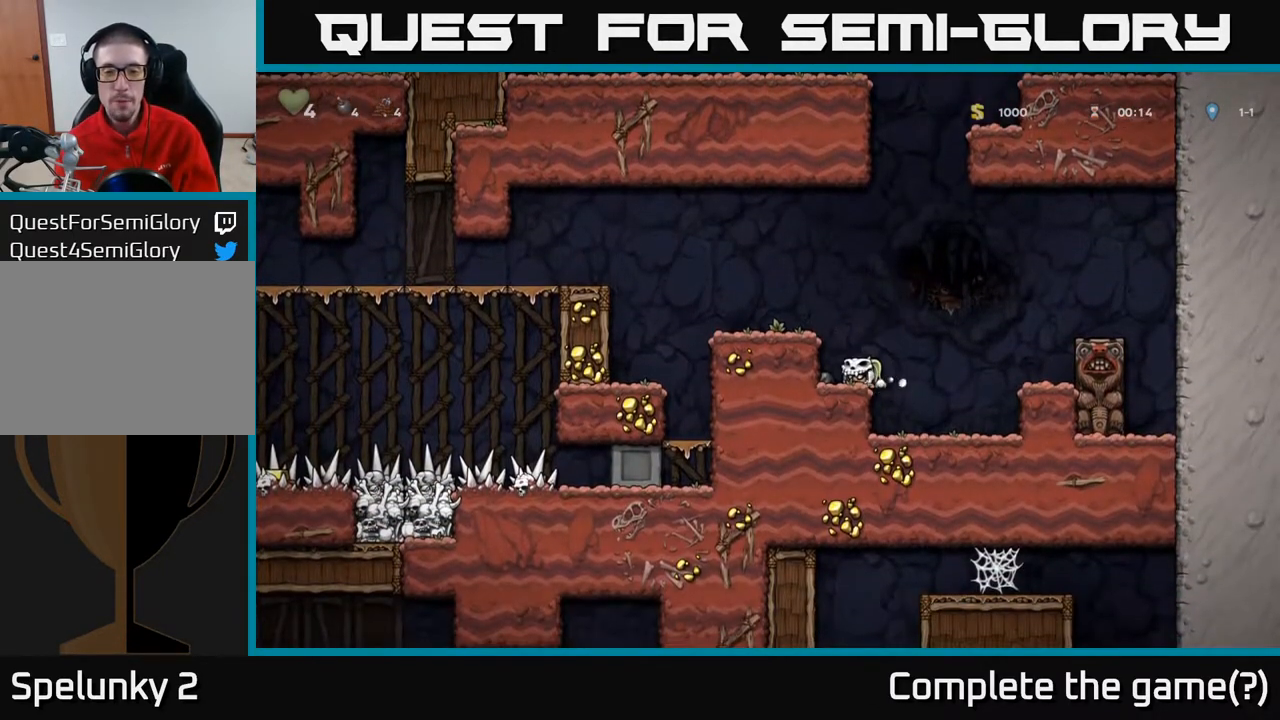
{"buttons": ["A", "DPAD_DOWN"], "left_stick": "center", "right_stick": "center", "events": [[83, "X", "up"], [100, "DPAD_DOWN", "up"], [100, "DPAD_LEFT", "down"], [250, "DPAD_LEFT", "up"], [267, "DPAD_DOWN", "down"], [350, "X", "down"], [483, "A", "down"], [500, "X", "up"]]}
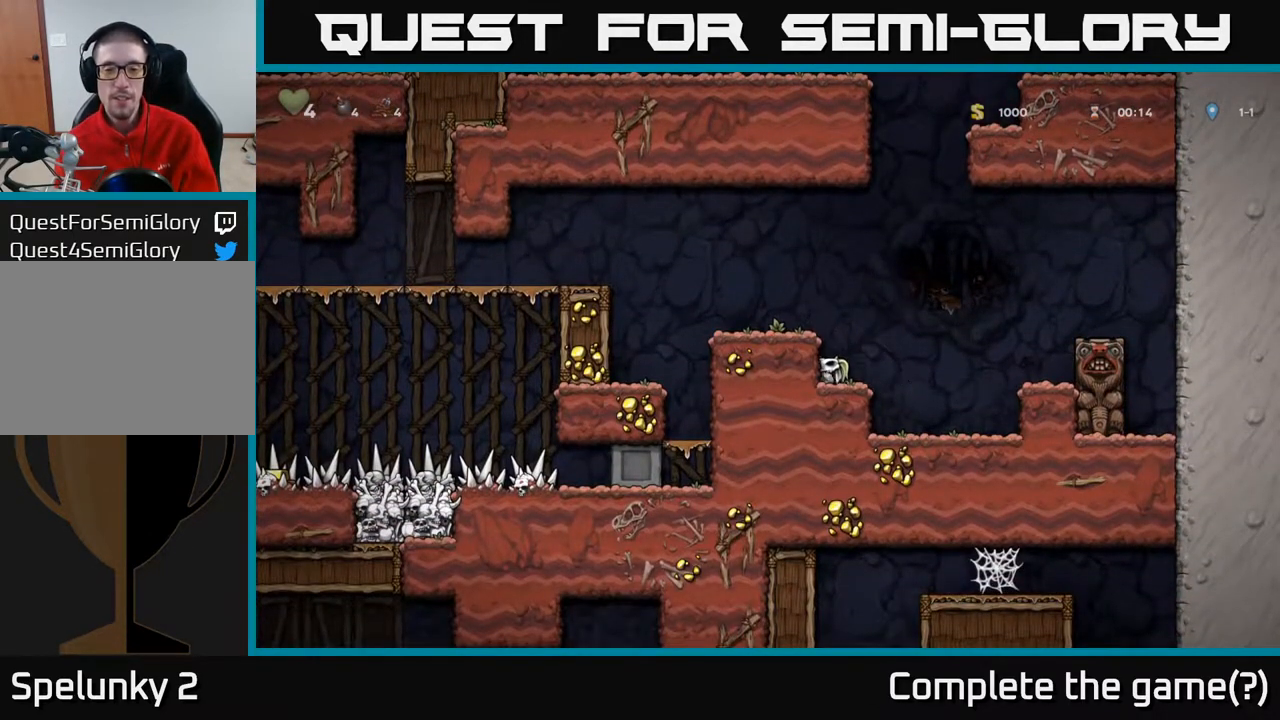
{"buttons": ["A", "DPAD_LEFT"], "left_stick": "center", "right_stick": "center", "events": [[17, "DPAD_DOWN", "up"], [100, "DPAD_LEFT", "down"], [183, "A", "up"], [433, "A", "down"]]}
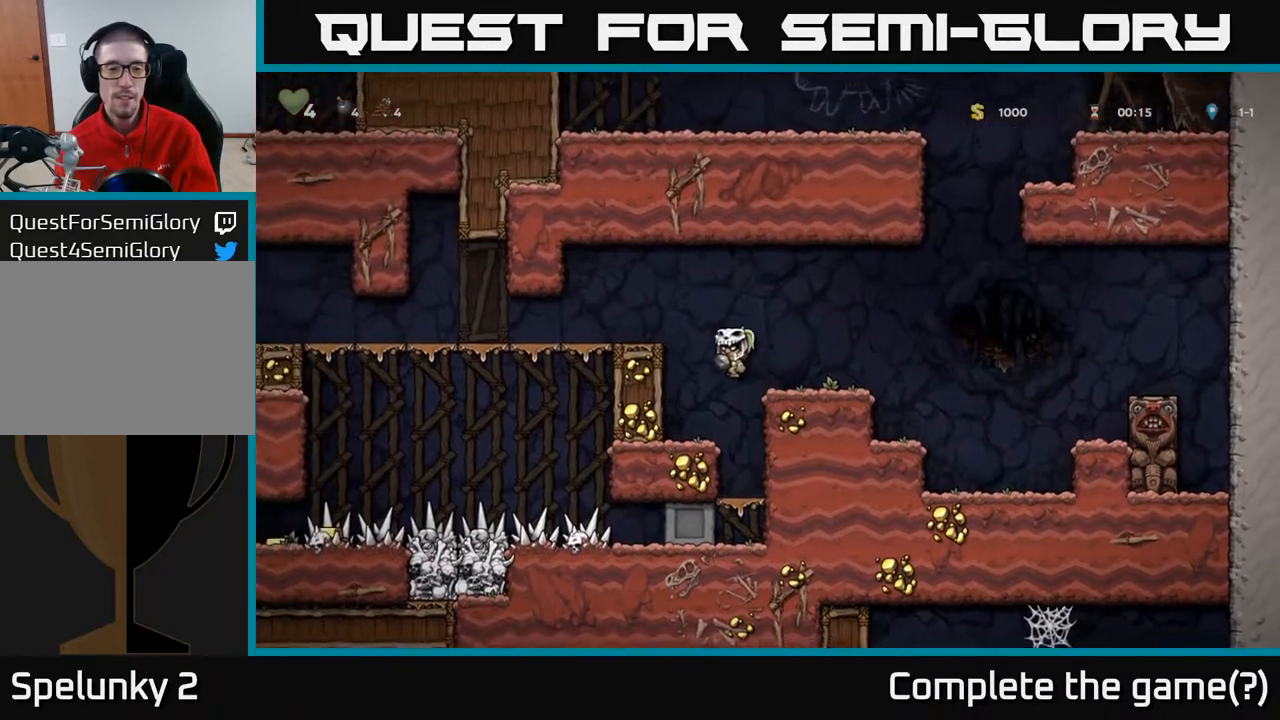
{"buttons": ["DPAD_LEFT"], "left_stick": "center", "right_stick": "center", "events": [[133, "A", "up"]]}
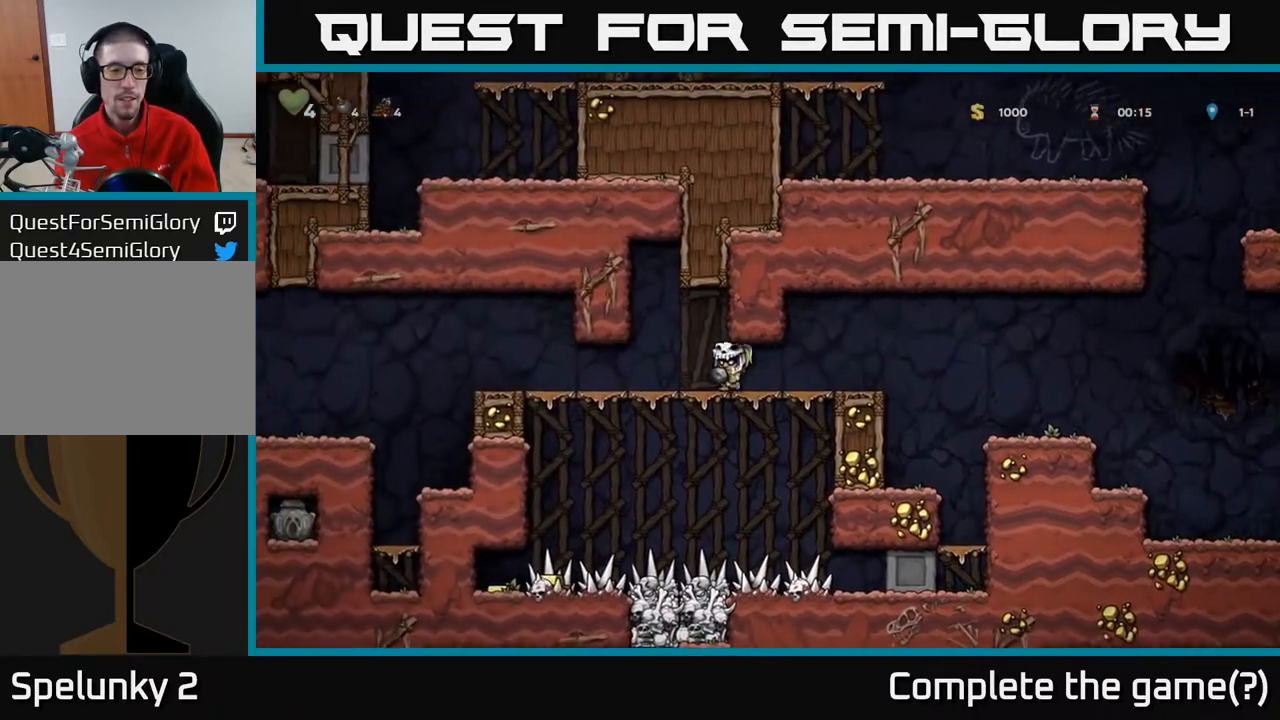
{"buttons": ["DPAD_LEFT"], "left_stick": "center", "right_stick": "center", "events": [[333, "DPAD_LEFT", "up"], [400, "DPAD_LEFT", "down"]]}
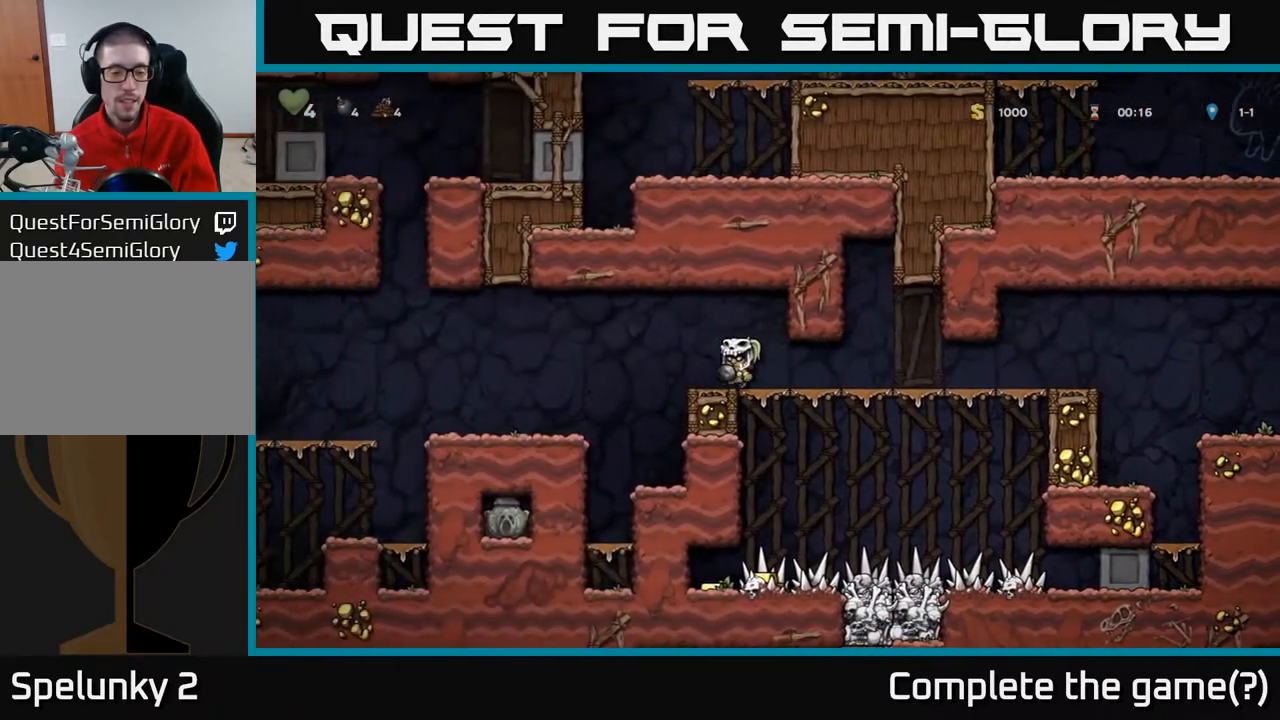
{"buttons": ["DPAD_LEFT"], "left_stick": "center", "right_stick": "center", "events": [[33, "A", "down"], [217, "A", "up"]]}